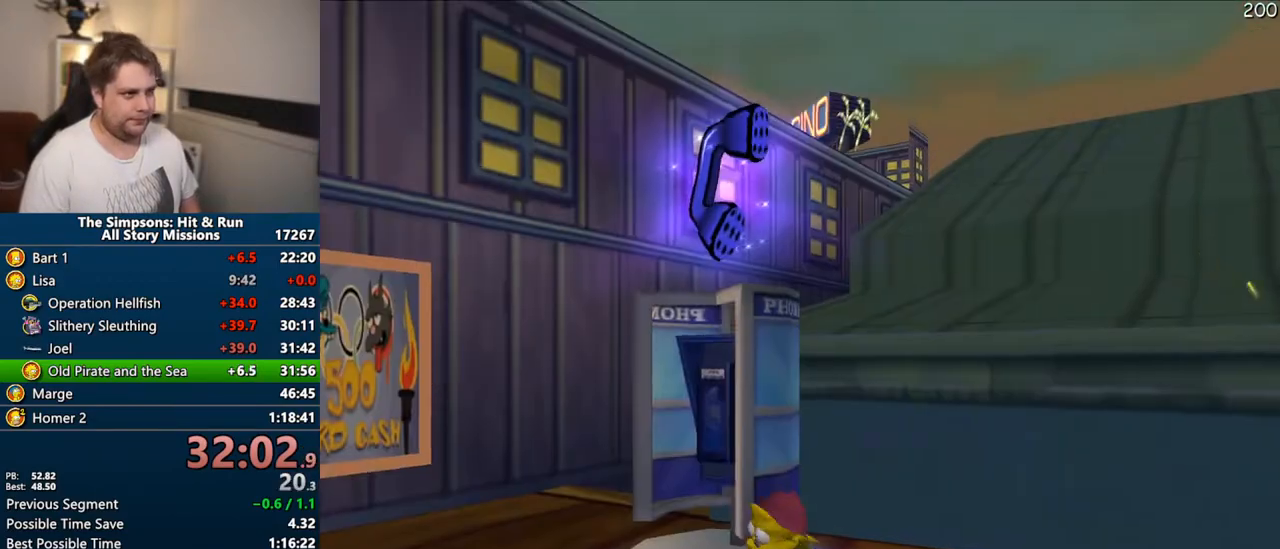
Gameplay with a controller (PlayStation layout); each line is a JSON object with the inputs held at the frame after it (dt_ms = milliseconds from this image to that frame). "events" lists button and stick changes between this image and that frame as [ms after this image, input, new state], when the widget could be followed in between. Not read: L3 R3.
{"dt_ms": 500, "buttons": ["CIRCLE"], "left_stick": "center", "right_stick": "center"}
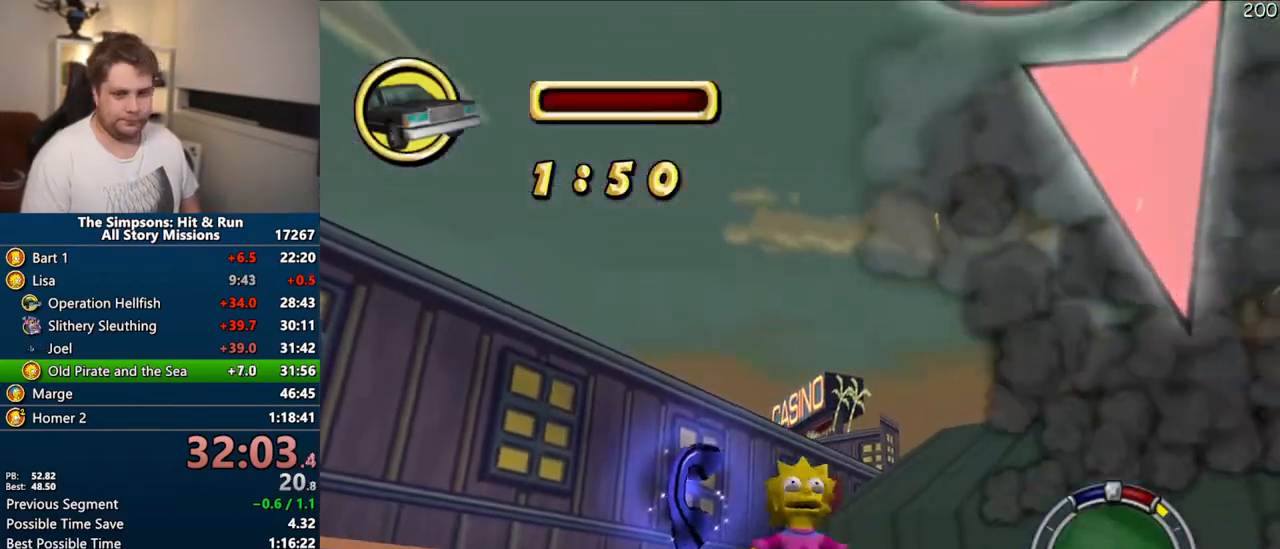
{"dt_ms": 500, "buttons": [], "left_stick": "up", "right_stick": "center", "events": [[50, "CROSS", "down"], [83, "CIRCLE", "up"], [250, "CROSS", "up"], [500, "left_stick", "up"]]}
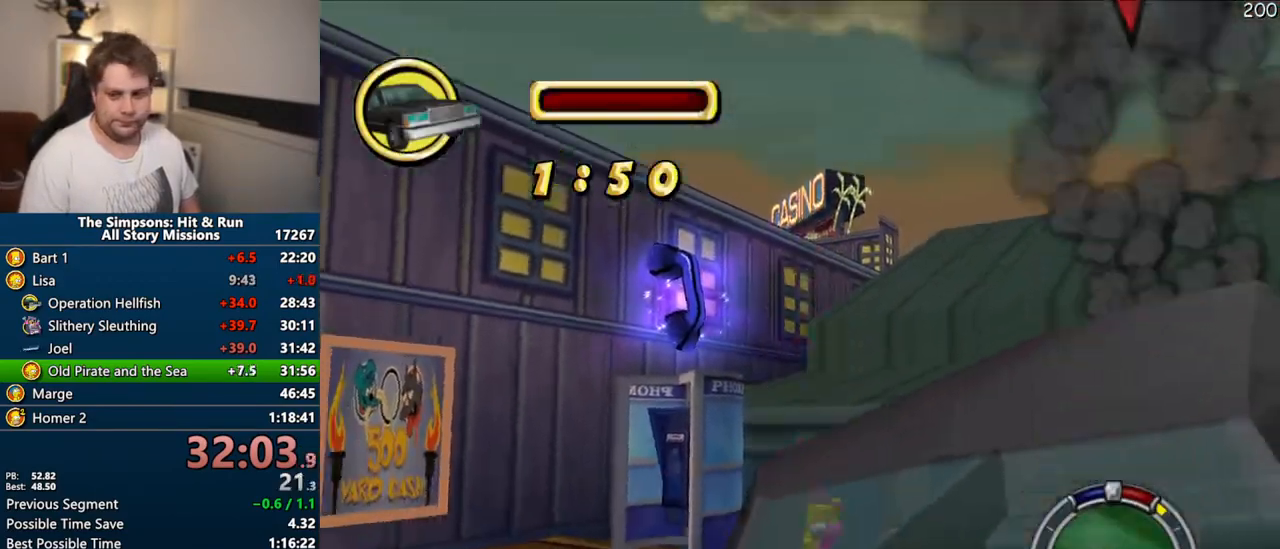
{"dt_ms": 500, "buttons": [], "left_stick": "up", "right_stick": "center", "events": [[117, "CIRCLE", "down"], [200, "CIRCLE", "up"]]}
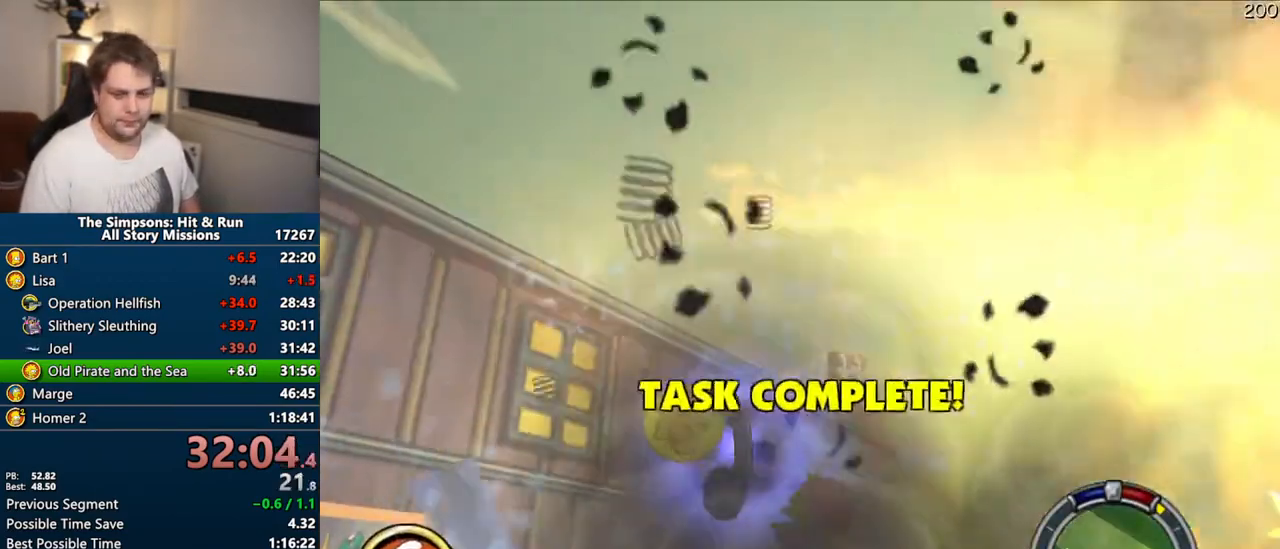
{"dt_ms": 500, "buttons": ["TRIANGLE"], "left_stick": "left", "right_stick": "center", "events": [[367, "left_stick", "up-left"], [467, "TRIANGLE", "down"], [483, "left_stick", "left"]]}
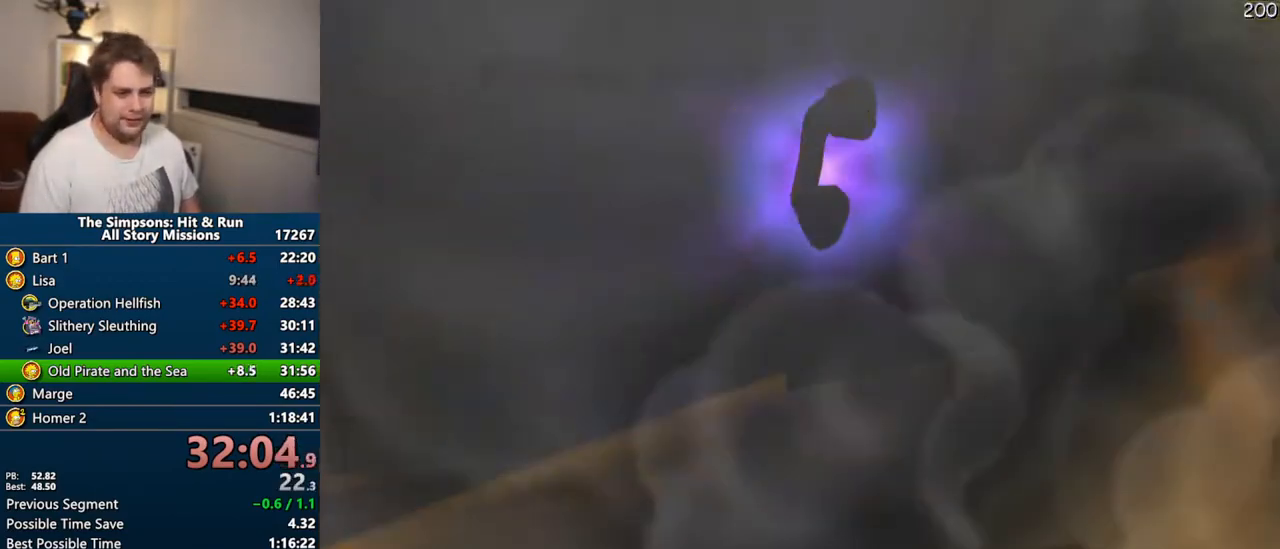
{"dt_ms": 500, "buttons": ["TRIANGLE"], "left_stick": "center", "right_stick": "center", "events": [[67, "TRIANGLE", "up"], [83, "left_stick", "center"], [150, "TRIANGLE", "down"], [217, "TRIANGLE", "up"], [300, "TRIANGLE", "down"], [367, "TRIANGLE", "up"], [450, "TRIANGLE", "down"]]}
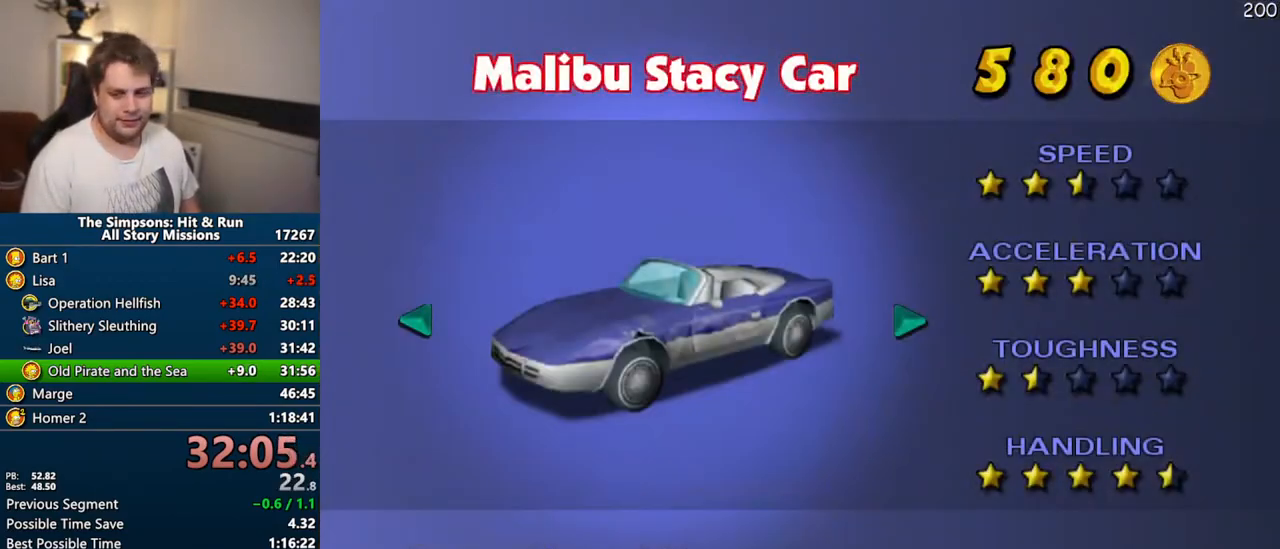
{"dt_ms": 1000, "buttons": ["SQUARE"], "left_stick": "left", "right_stick": "center"}
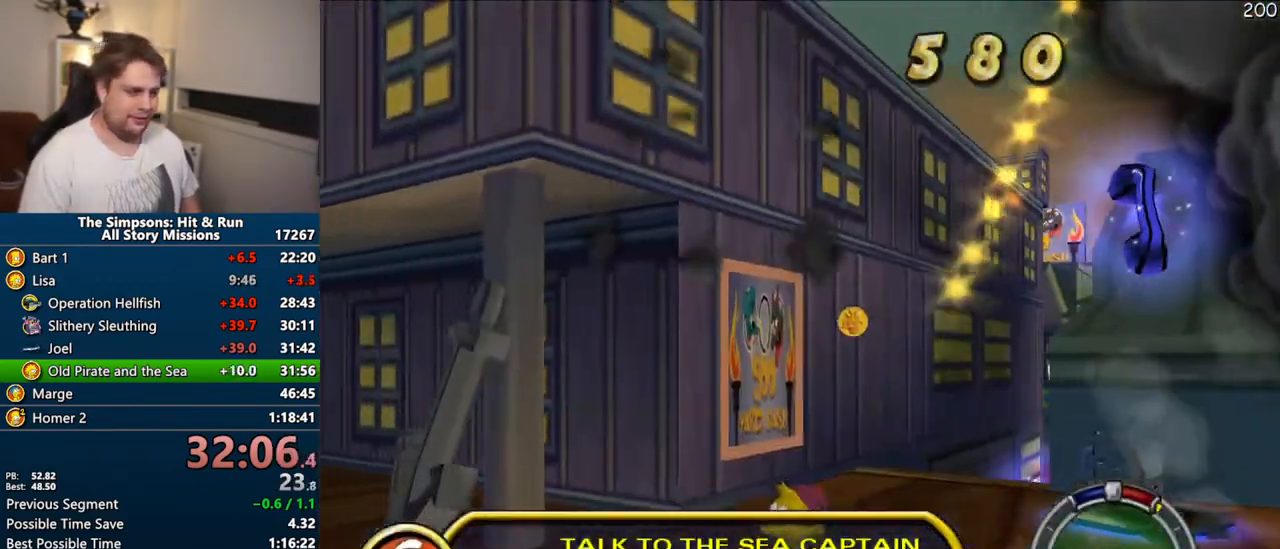
{"dt_ms": 500, "buttons": ["SQUARE"], "left_stick": "left", "right_stick": "center", "events": []}
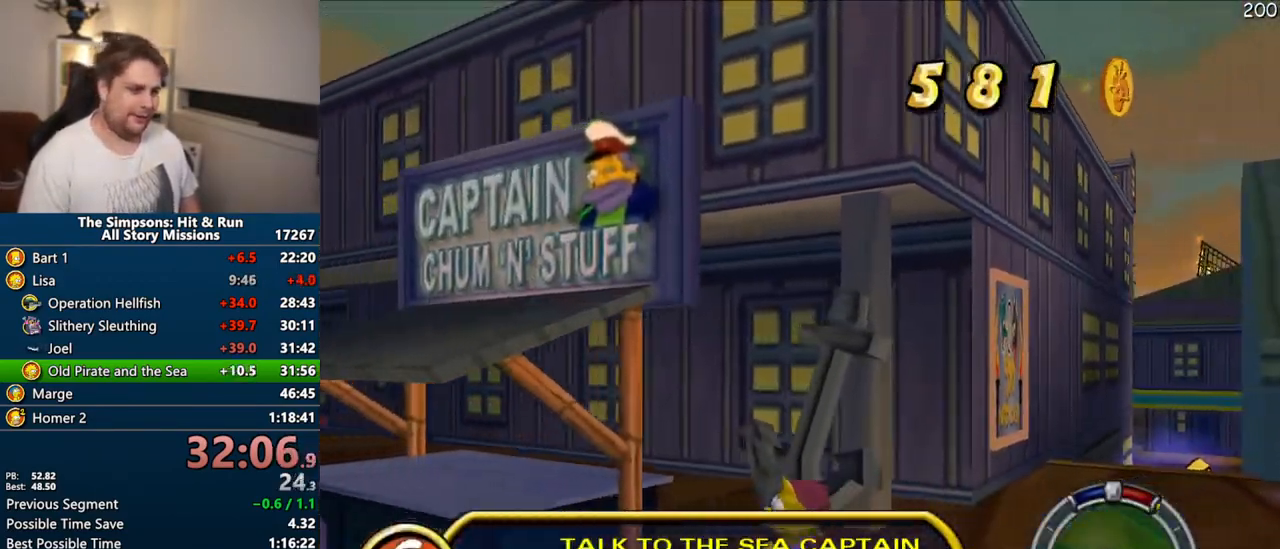
{"dt_ms": 500, "buttons": ["SQUARE"], "left_stick": "up", "right_stick": "center", "events": [[200, "left_stick", "up-left"], [467, "left_stick", "up"]]}
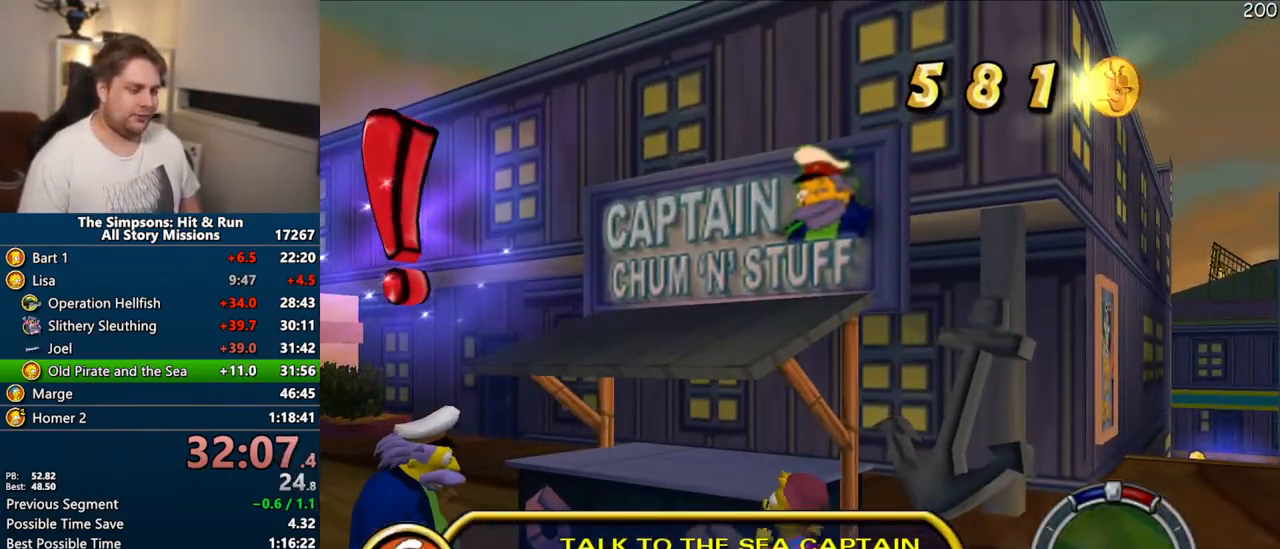
{"dt_ms": 500, "buttons": [], "left_stick": "left", "right_stick": "center", "events": [[67, "R2", "down"], [117, "R2", "up"], [233, "SQUARE", "up"], [267, "left_stick", "left"]]}
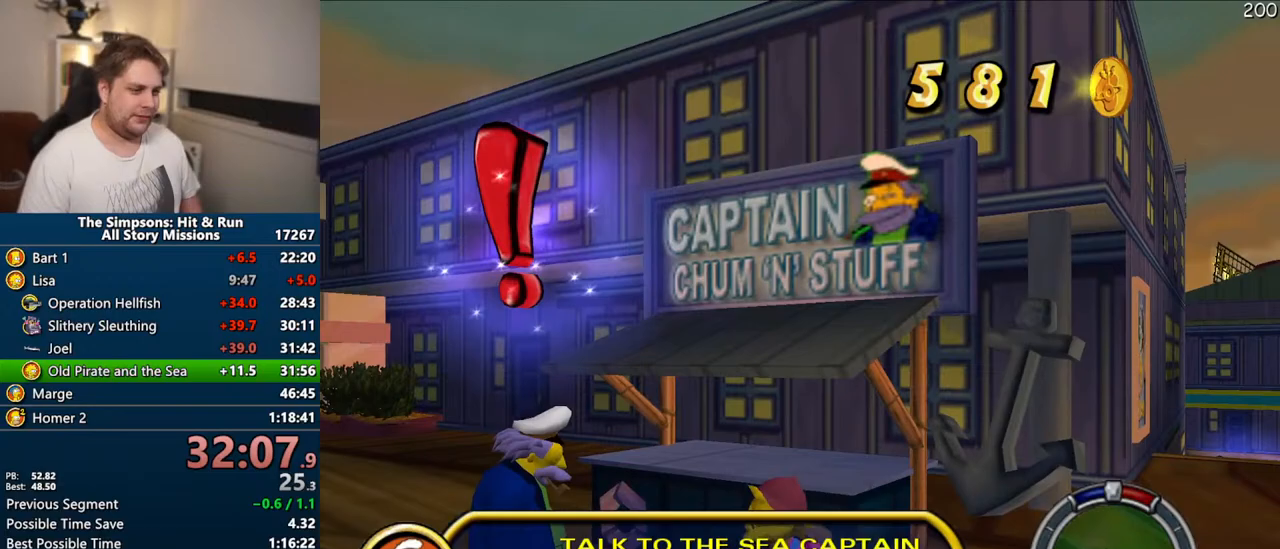
{"dt_ms": 500, "buttons": ["R2"], "left_stick": "up", "right_stick": "center", "events": [[100, "left_stick", "up-left"], [133, "R2", "down"], [183, "R2", "up"], [300, "R2", "down"], [300, "left_stick", "up"], [350, "R2", "up"], [450, "R2", "down"]]}
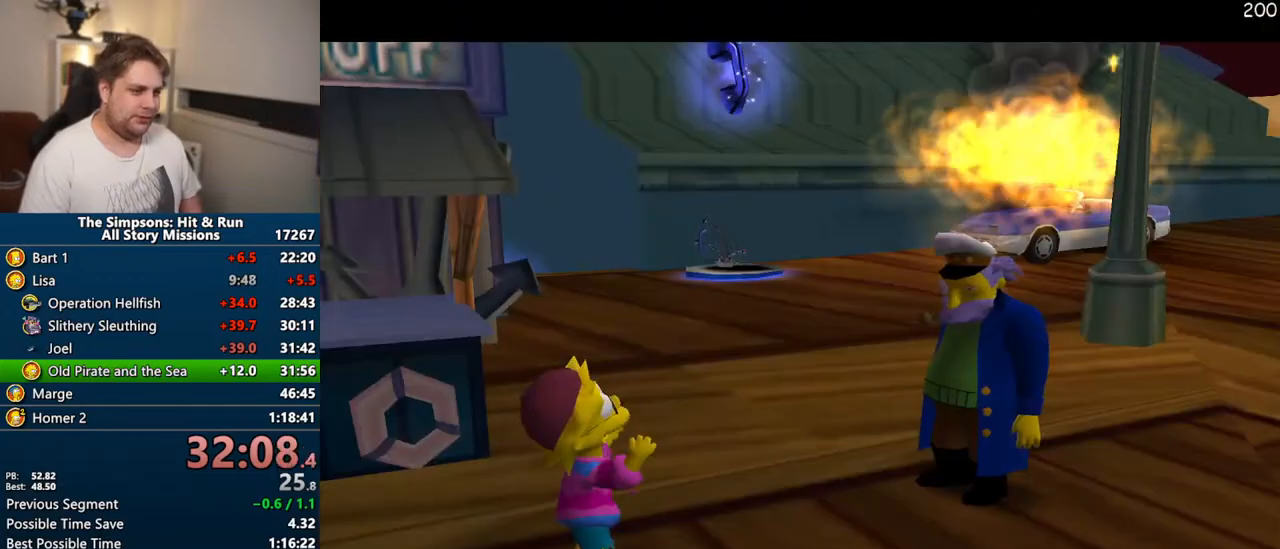
{"dt_ms": 500, "buttons": ["TRIANGLE"], "left_stick": "up-right", "right_stick": "center", "events": [[33, "R2", "up"], [300, "left_stick", "up-right"], [383, "TRIANGLE", "down"]]}
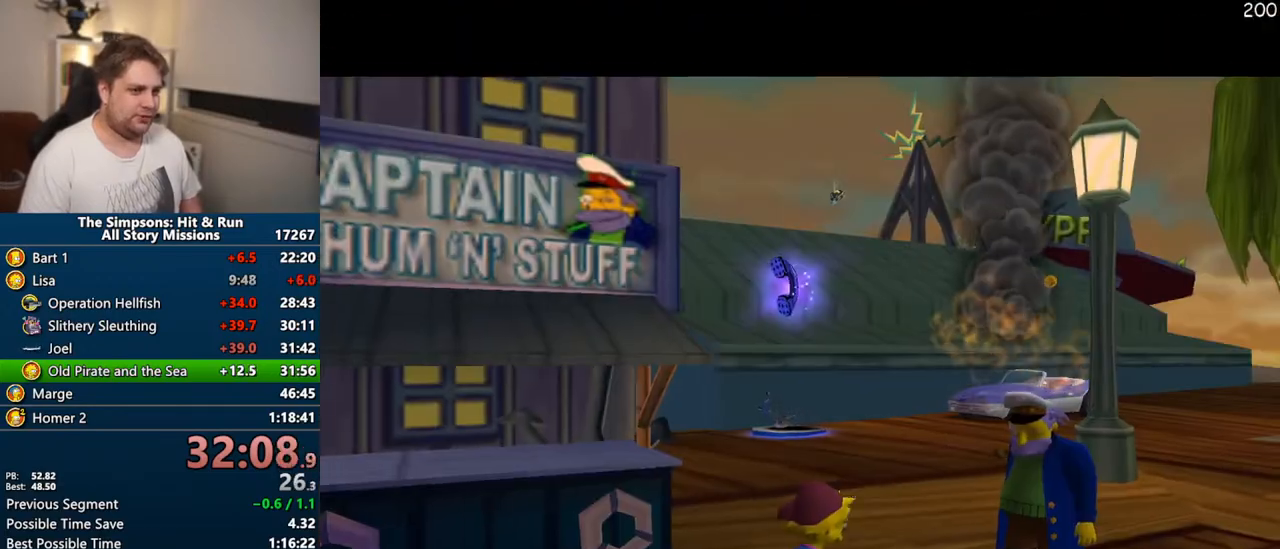
{"dt_ms": 500, "buttons": [], "left_stick": "up-right", "right_stick": "center", "events": [[17, "TRIANGLE", "up"]]}
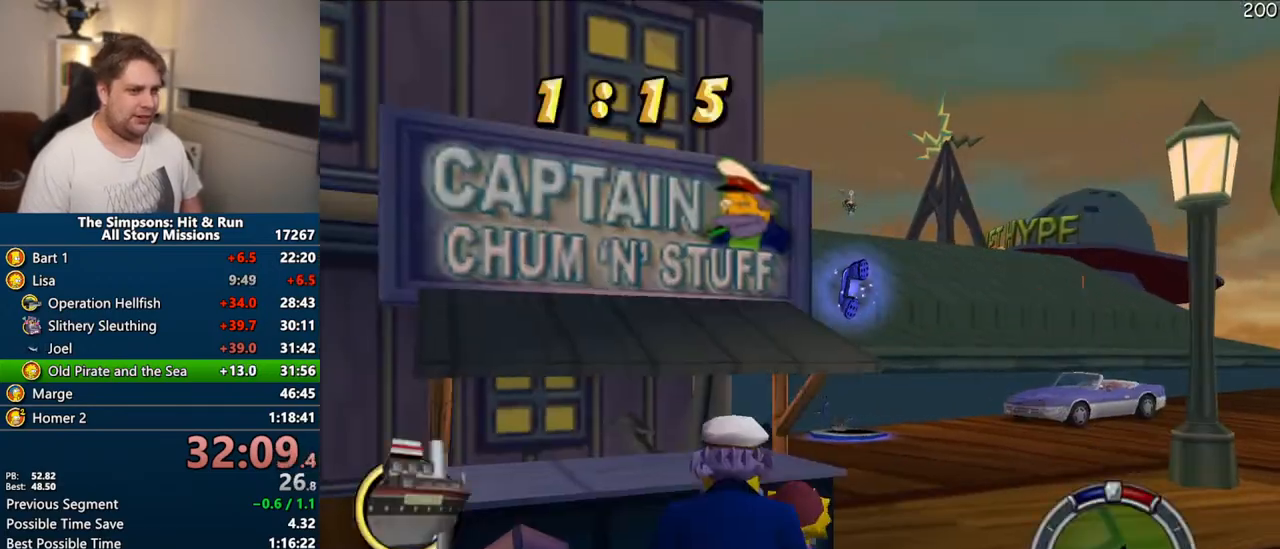
{"dt_ms": 500, "buttons": ["SQUARE"], "left_stick": "up", "right_stick": "center", "events": [[183, "SQUARE", "down"], [333, "left_stick", "up"]]}
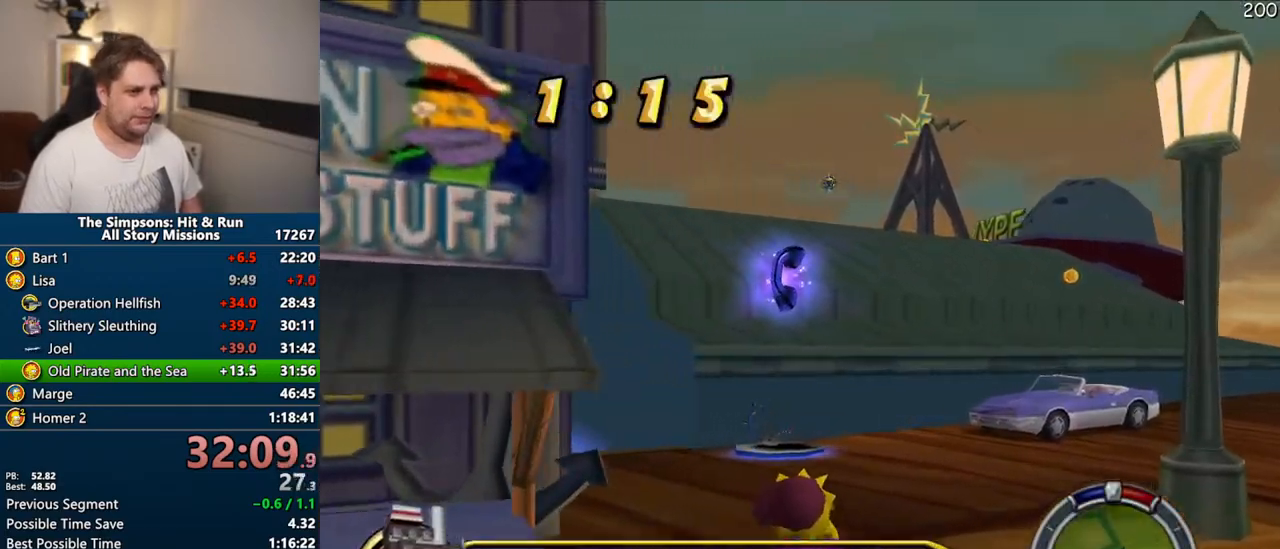
{"dt_ms": 500, "buttons": ["SQUARE"], "left_stick": "up-right", "right_stick": "center", "events": [[33, "left_stick", "up-right"]]}
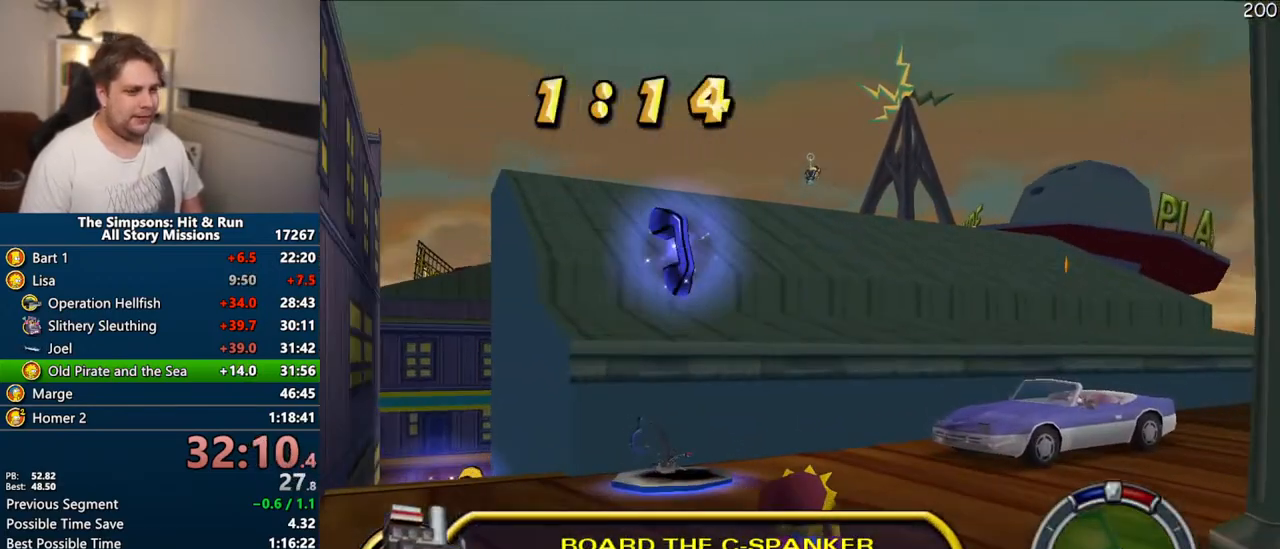
{"dt_ms": 500, "buttons": ["SQUARE"], "left_stick": "up-right", "right_stick": "center", "events": []}
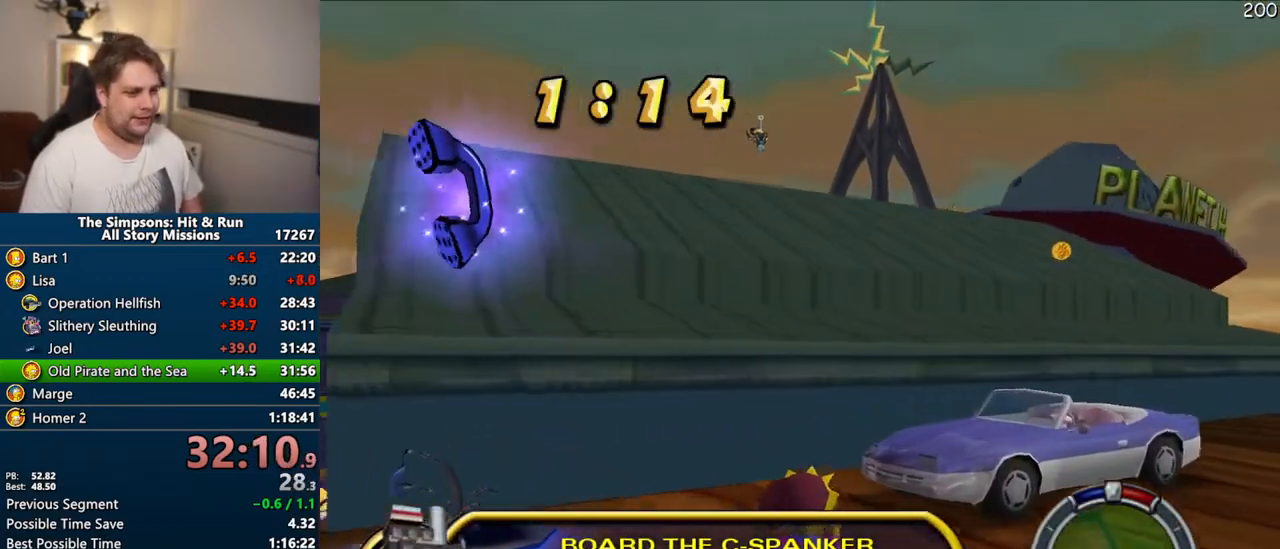
{"dt_ms": 500, "buttons": [], "left_stick": "up-right", "right_stick": "center", "events": [[217, "CIRCLE", "down"], [267, "SQUARE", "up"], [317, "CIRCLE", "up"]]}
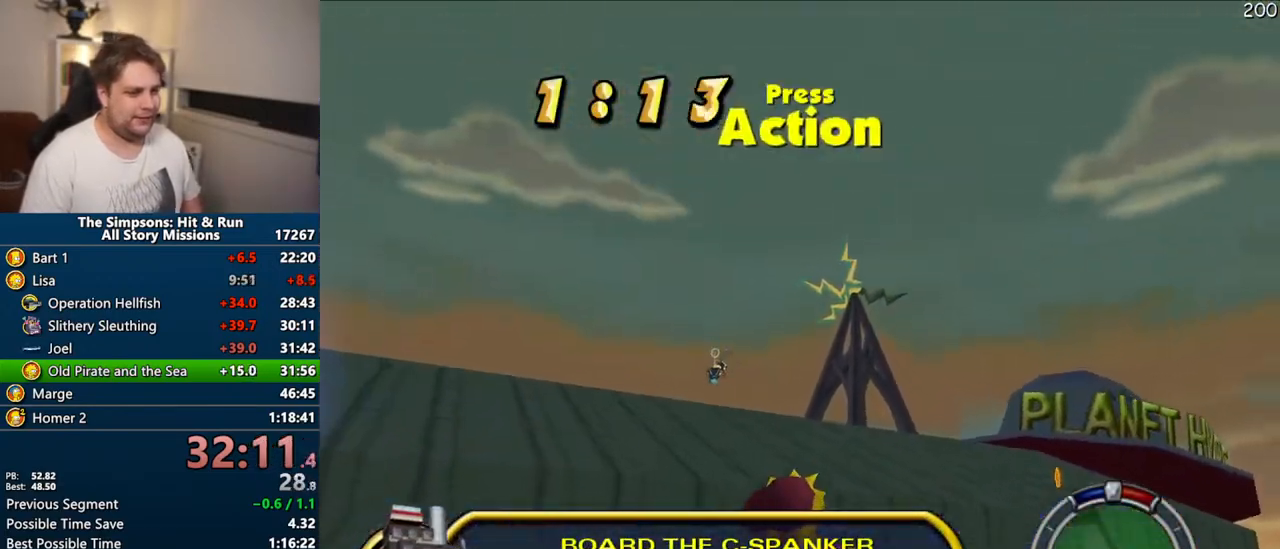
{"dt_ms": 500, "buttons": ["R2"], "left_stick": "up-right", "right_stick": "center", "events": [[450, "R2", "down"]]}
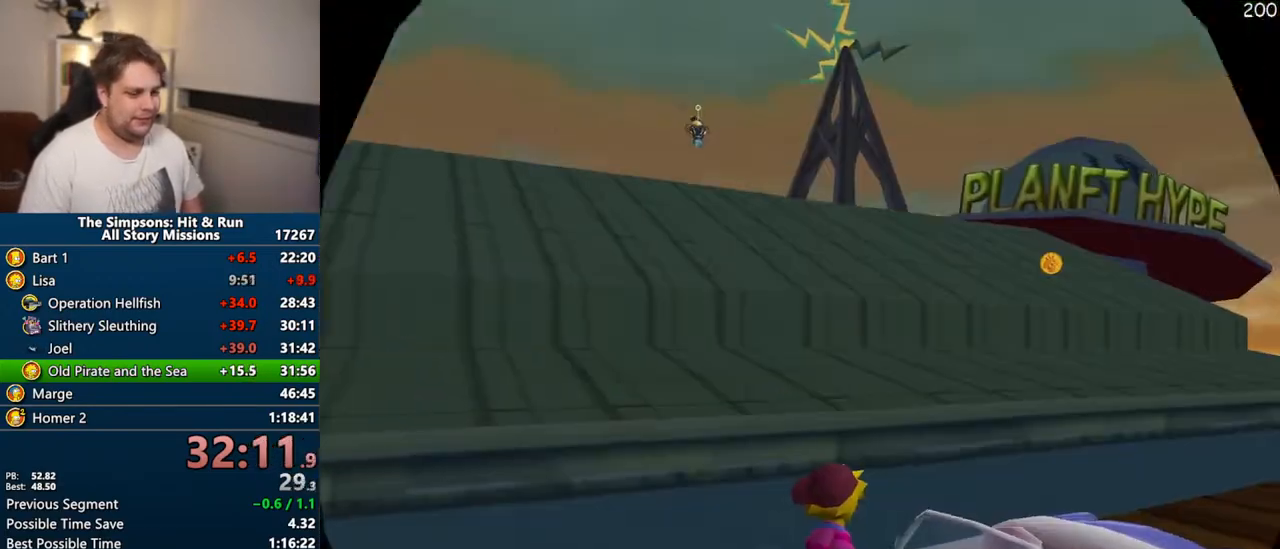
{"dt_ms": 500, "buttons": ["CIRCLE"], "left_stick": "right", "right_stick": "down", "events": [[17, "left_stick", "right"], [33, "R2", "up"], [117, "CIRCLE", "down"], [217, "right_stick", "down"]]}
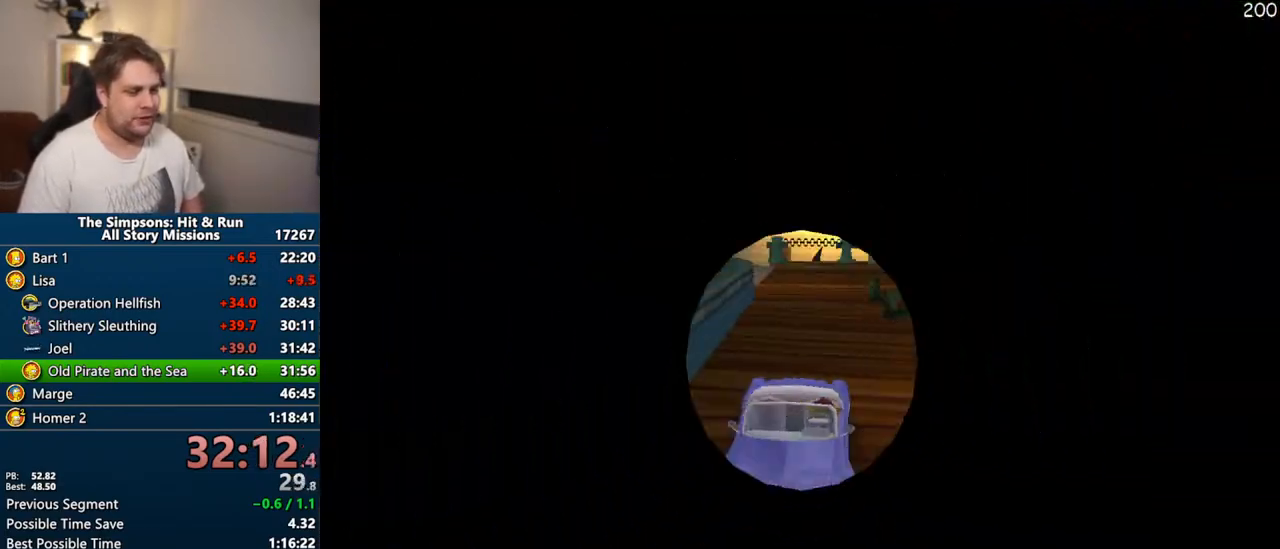
{"dt_ms": 500, "buttons": ["CIRCLE"], "left_stick": "right", "right_stick": "down", "events": []}
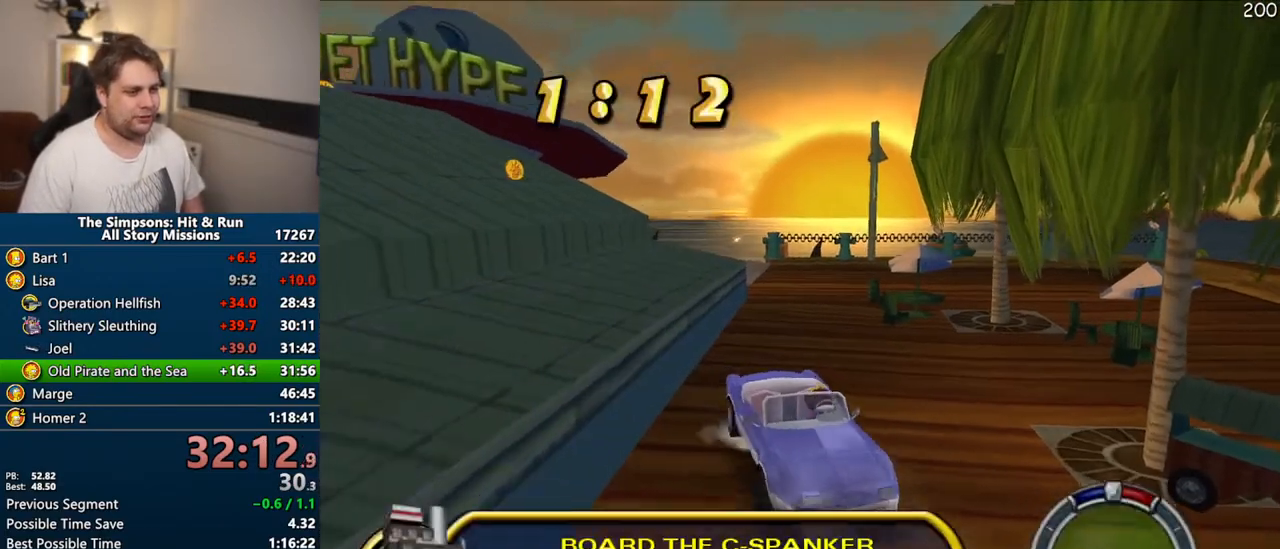
{"dt_ms": 500, "buttons": ["CROSS", "R1"], "left_stick": "center", "right_stick": "center", "events": [[333, "right_stick", "center"], [350, "CIRCLE", "up"], [467, "left_stick", "center"], [483, "CROSS", "down"], [483, "R1", "down"]]}
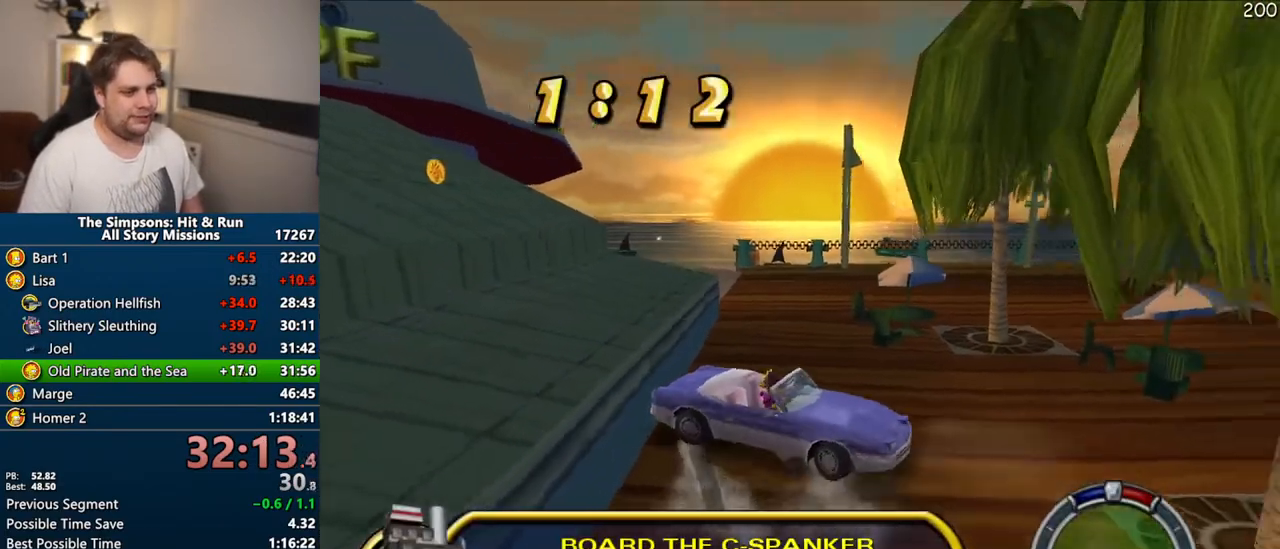
{"dt_ms": 500, "buttons": ["CROSS"], "left_stick": "center", "right_stick": "center", "events": [[333, "R1", "up"]]}
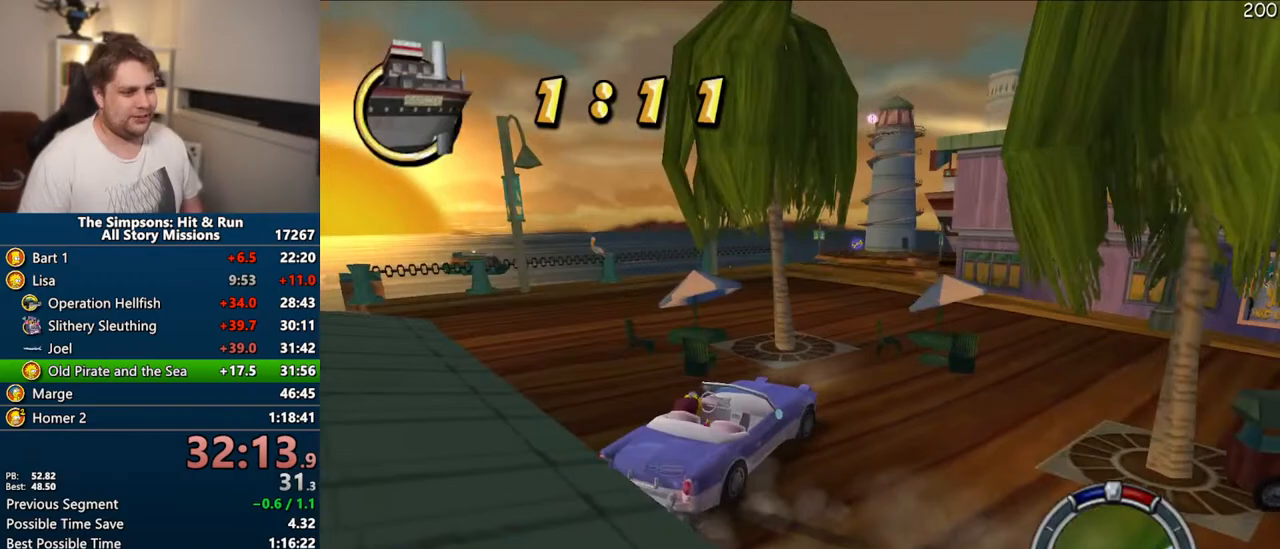
{"dt_ms": 500, "buttons": ["CROSS"], "left_stick": "center", "right_stick": "center", "events": [[133, "left_stick", "left"], [233, "left_stick", "center"]]}
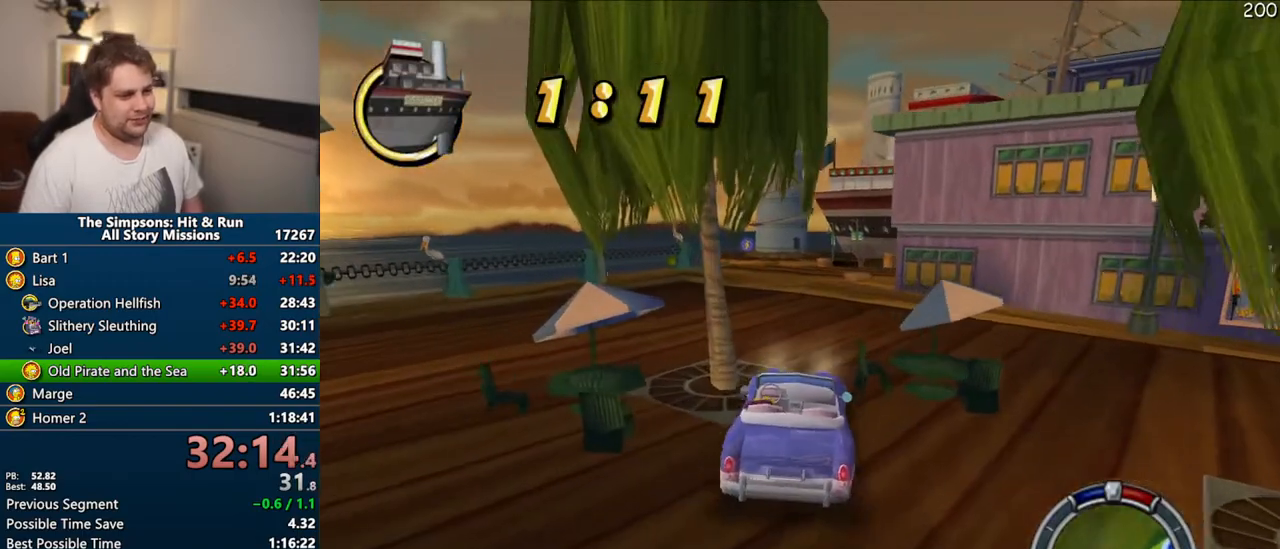
{"dt_ms": 500, "buttons": ["CROSS"], "left_stick": "center", "right_stick": "center", "events": []}
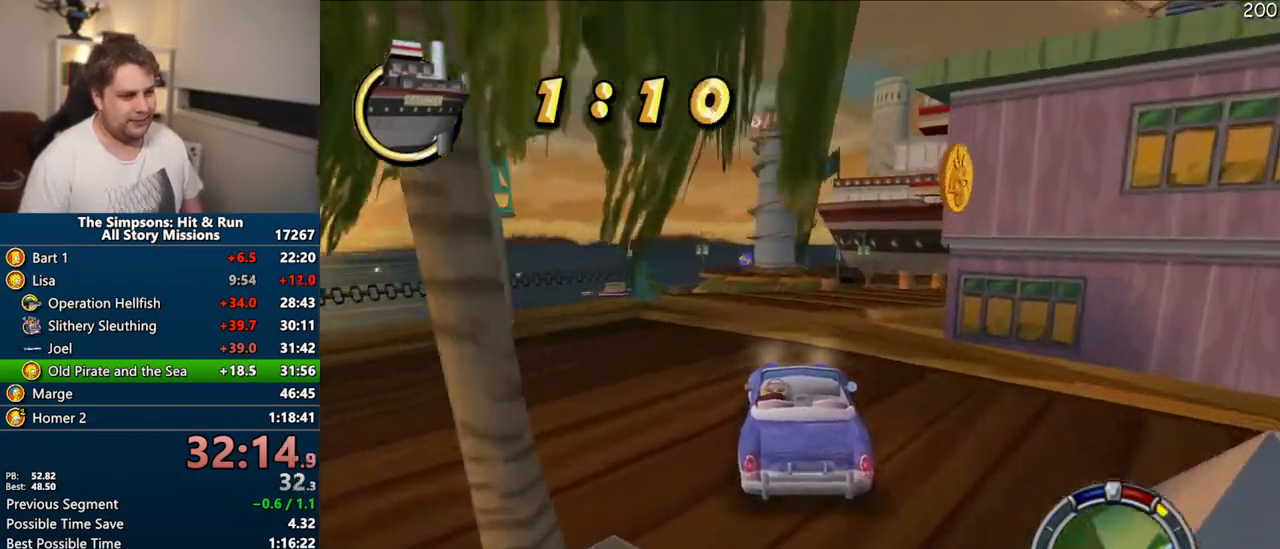
{"dt_ms": 500, "buttons": ["CROSS"], "left_stick": "right", "right_stick": "center", "events": [[83, "left_stick", "right"], [133, "CROSS", "up"], [183, "CIRCLE", "down"], [333, "CIRCLE", "up"], [450, "CROSS", "down"]]}
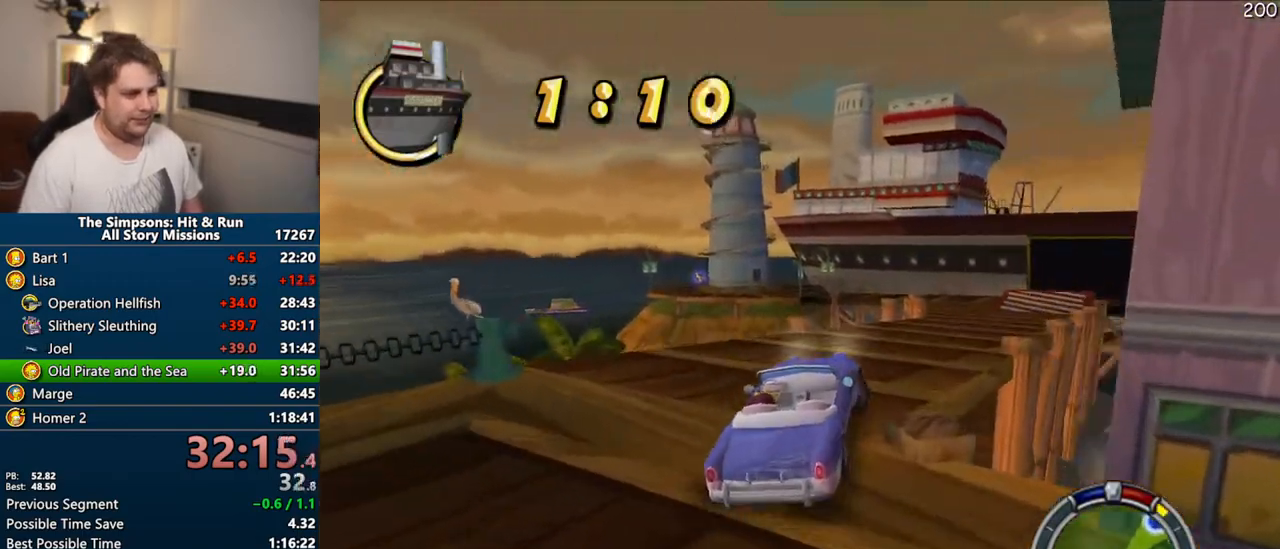
{"dt_ms": 500, "buttons": ["CROSS"], "left_stick": "center", "right_stick": "center", "events": [[33, "left_stick", "center"]]}
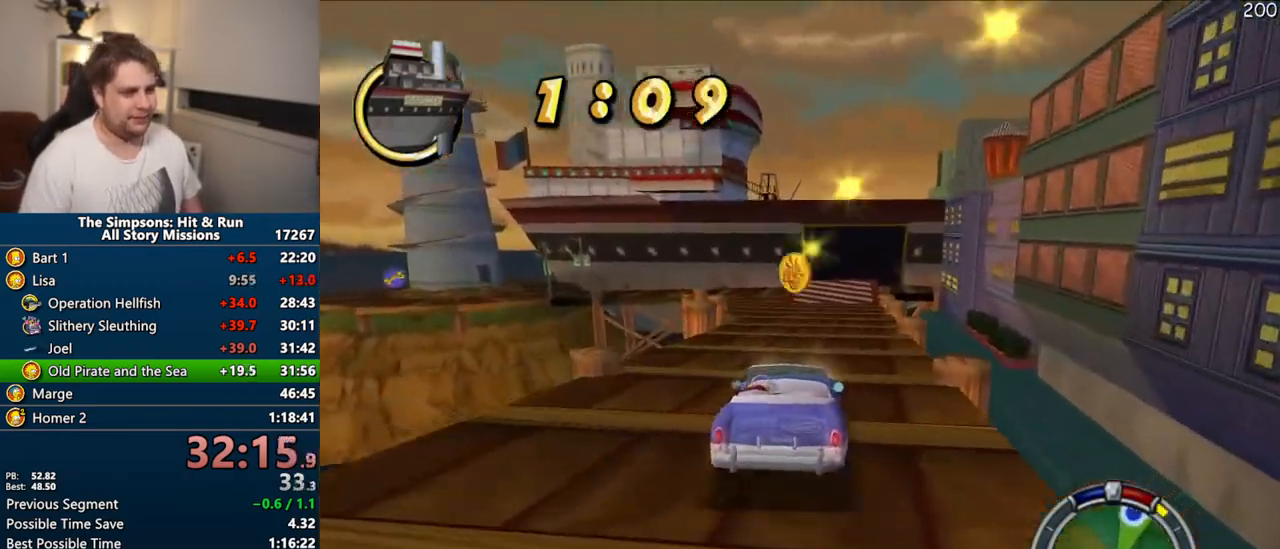
{"dt_ms": 500, "buttons": ["CROSS"], "left_stick": "center", "right_stick": "center", "events": []}
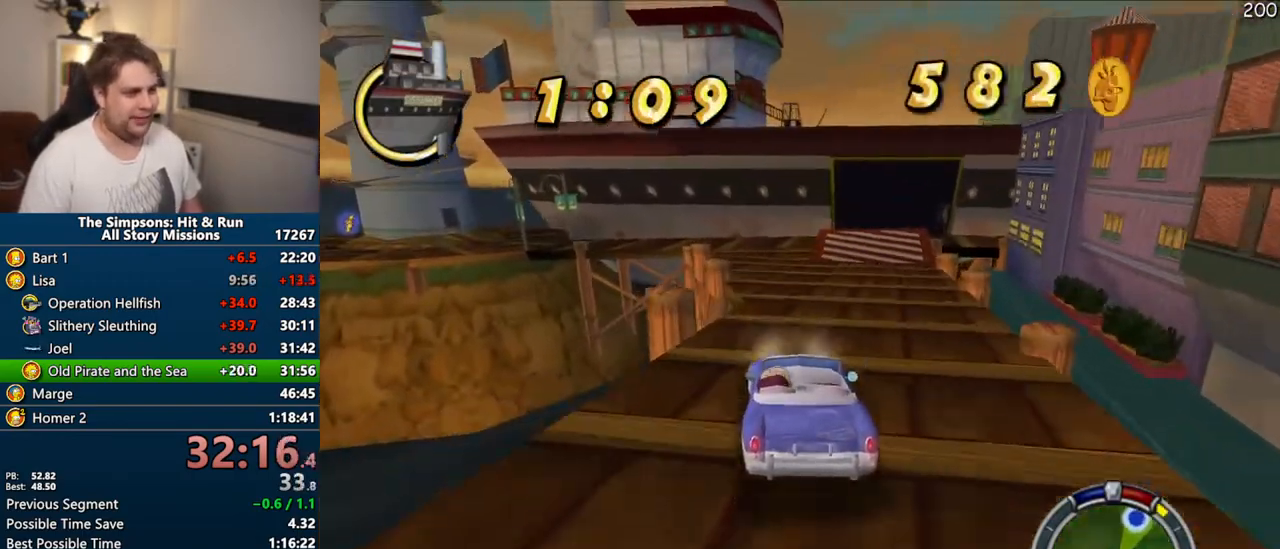
{"dt_ms": 500, "buttons": ["CROSS"], "left_stick": "center", "right_stick": "center", "events": []}
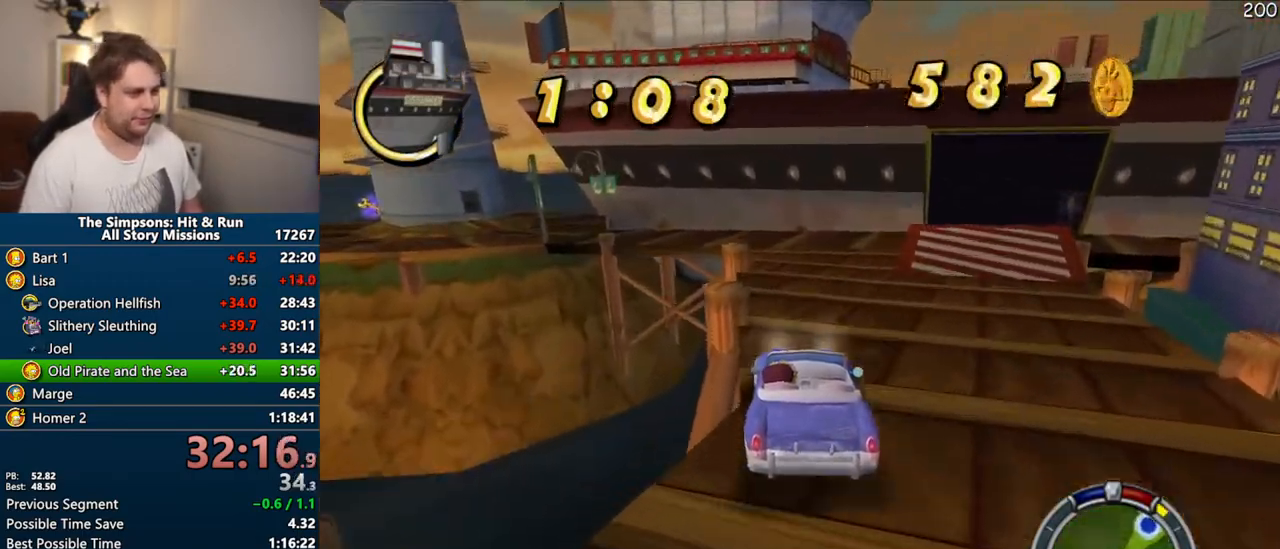
{"dt_ms": 500, "buttons": ["CROSS"], "left_stick": "center", "right_stick": "center", "events": [[167, "left_stick", "right"], [267, "left_stick", "center"]]}
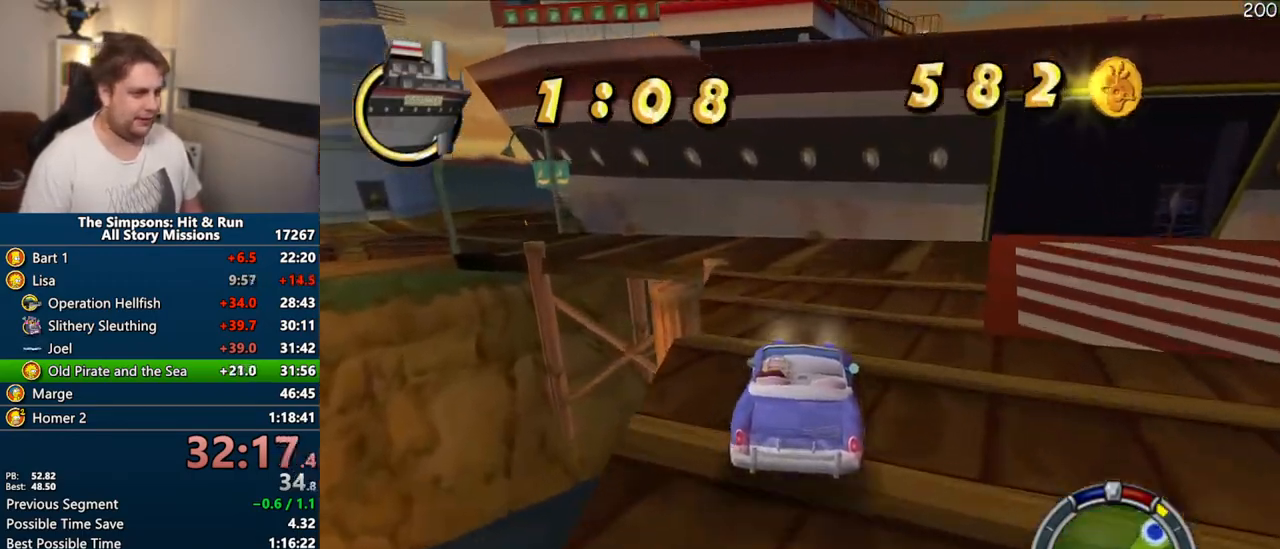
{"dt_ms": 500, "buttons": ["CROSS"], "left_stick": "left", "right_stick": "center", "events": [[483, "left_stick", "left"]]}
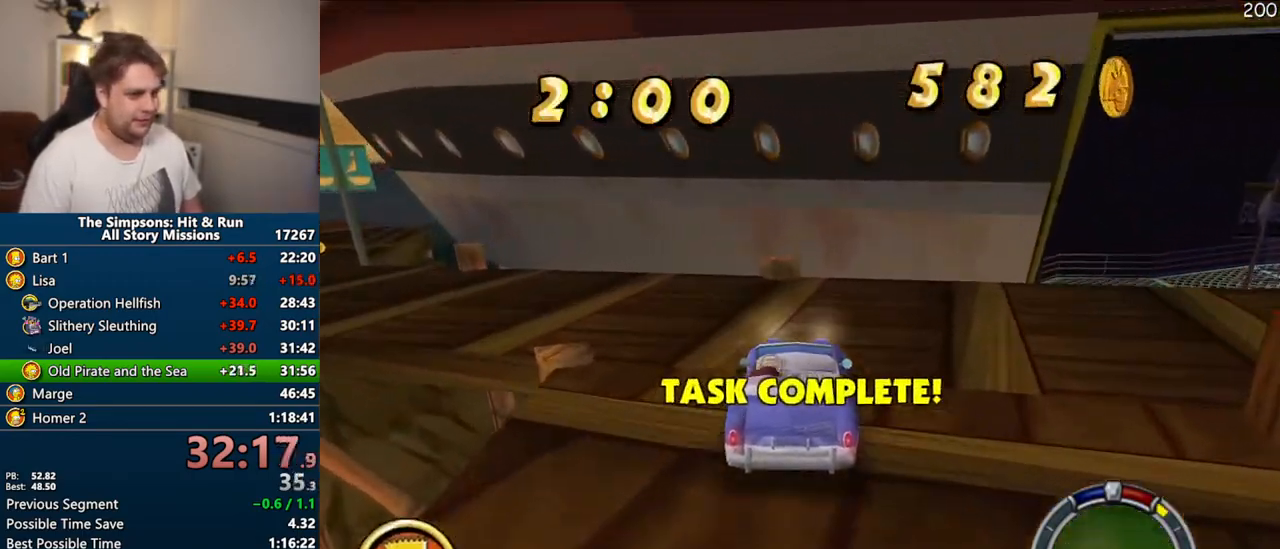
{"dt_ms": 500, "buttons": ["CROSS"], "left_stick": "left", "right_stick": "center", "events": []}